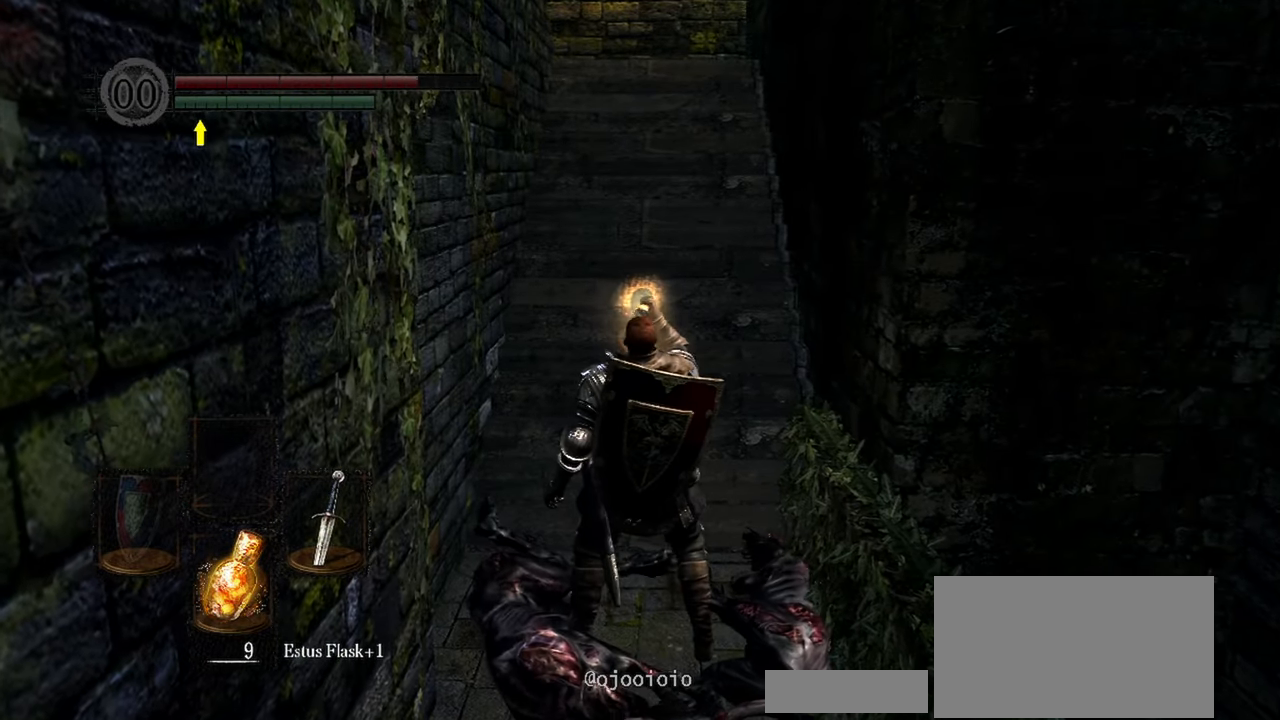
Gameplay with a controller (Xbox layout); each line is a JSON object with the inputs held at the frame after it. "events" lists button and stick changes between this image and that frame as [ms after this image, input, new state], when the widget could be followed in between. Not read: L3.
{"buttons": [], "left_stick": "up", "right_stick": "center", "events": []}
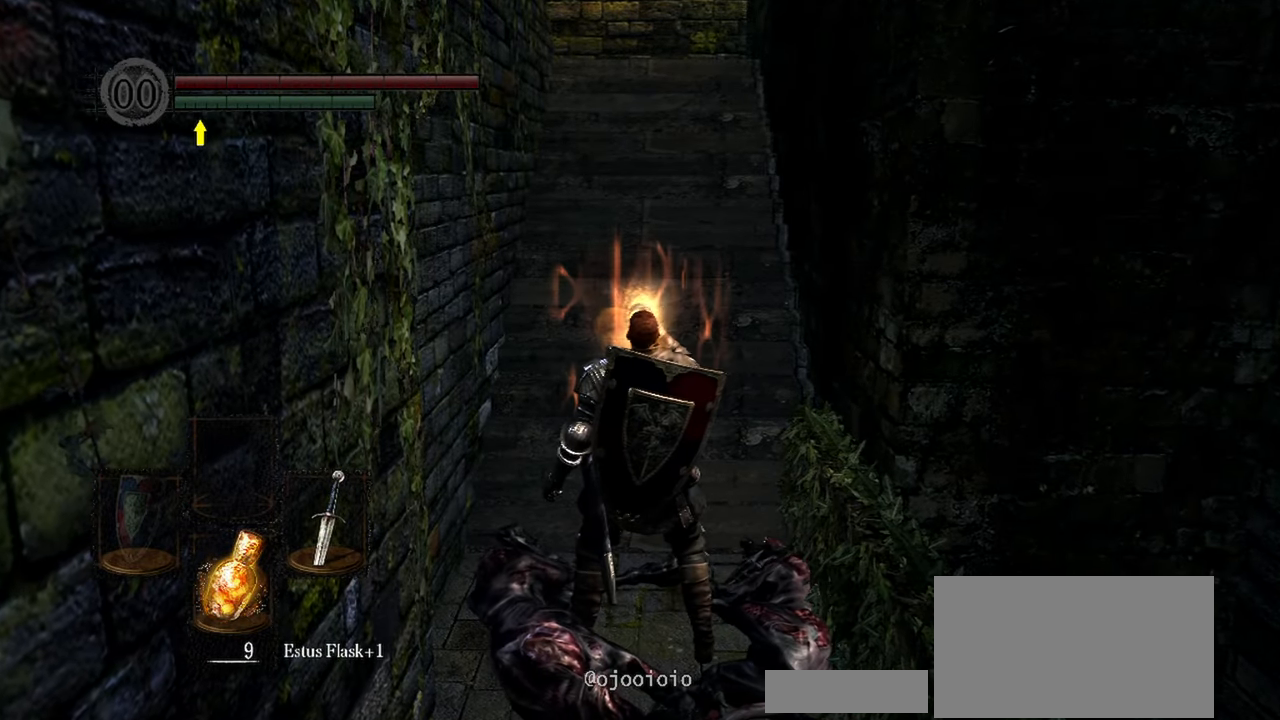
{"buttons": [], "left_stick": "up", "right_stick": "up", "events": [[333, "right_stick", "up"]]}
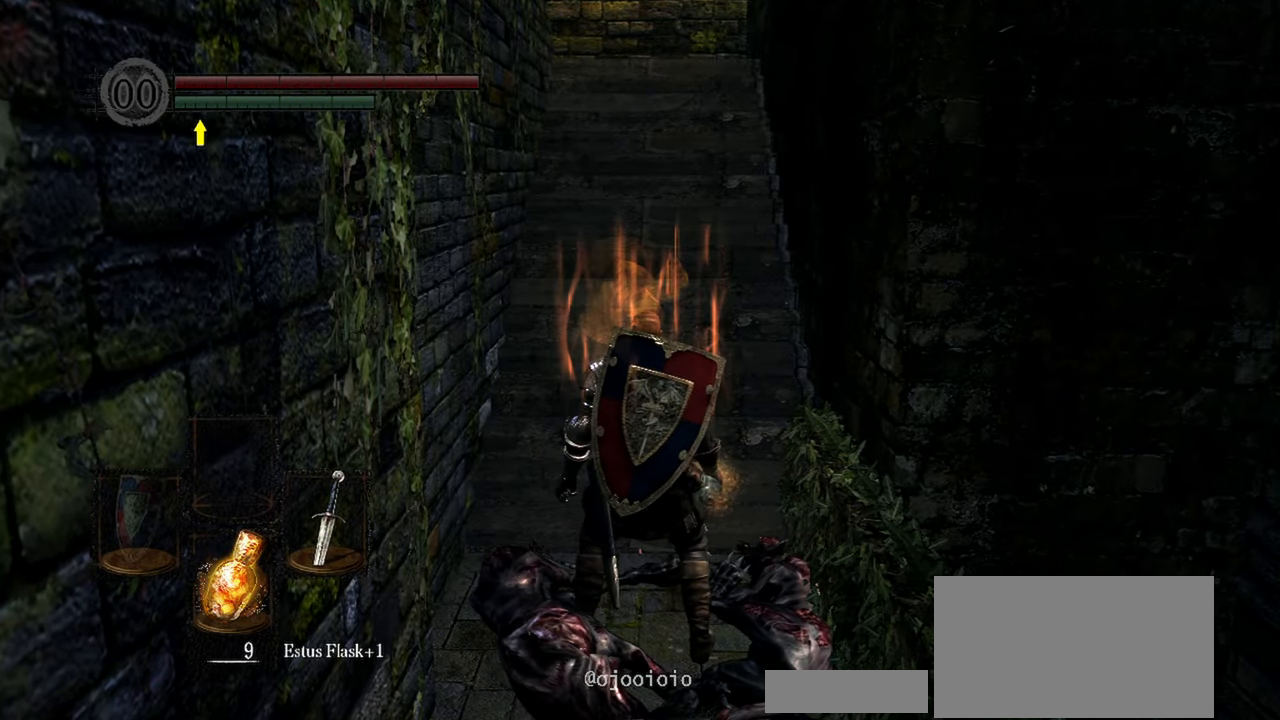
{"buttons": [], "left_stick": "up", "right_stick": "up", "events": []}
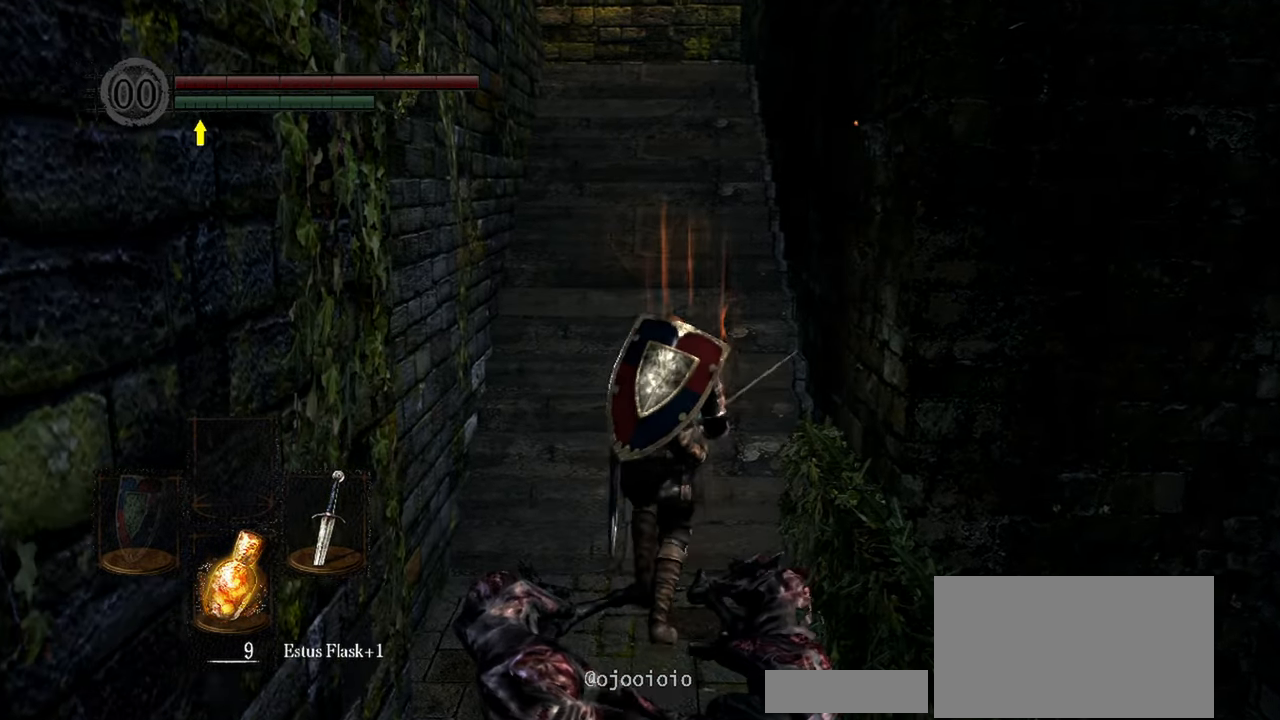
{"buttons": [], "left_stick": "up", "right_stick": "left", "events": [[133, "right_stick", "center"], [233, "right_stick", "left"]]}
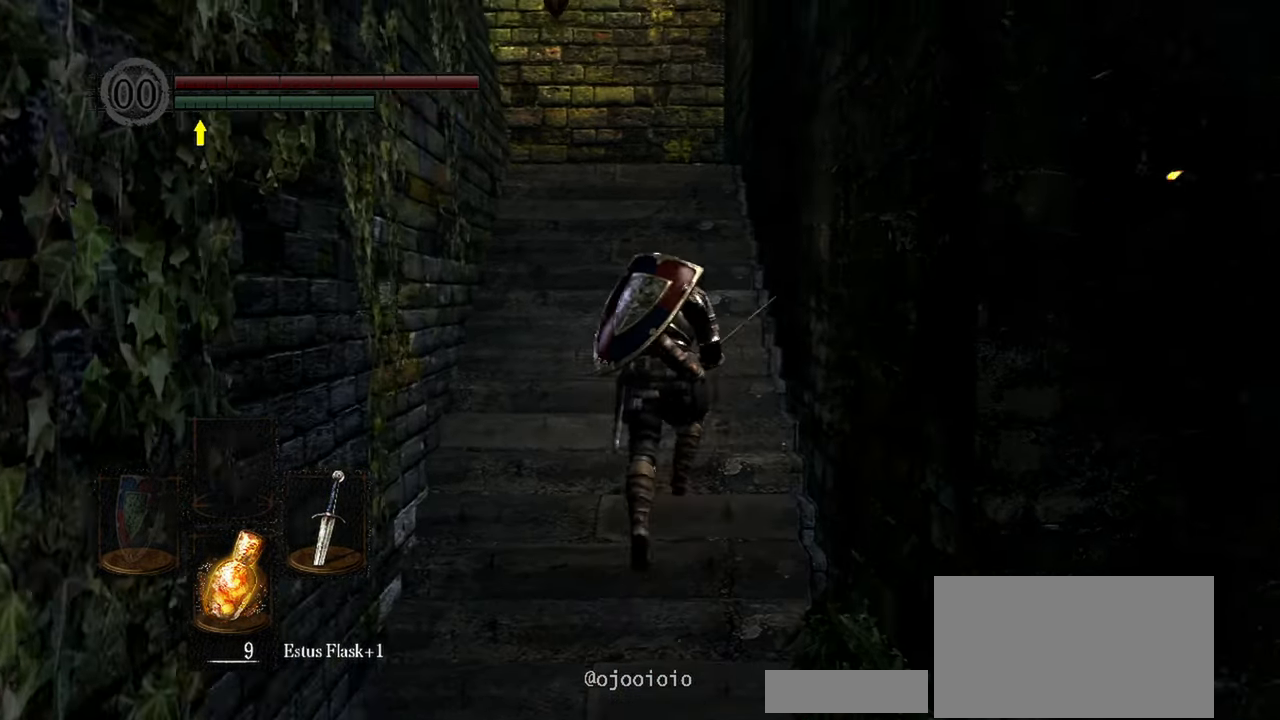
{"buttons": [], "left_stick": "up", "right_stick": "left", "events": []}
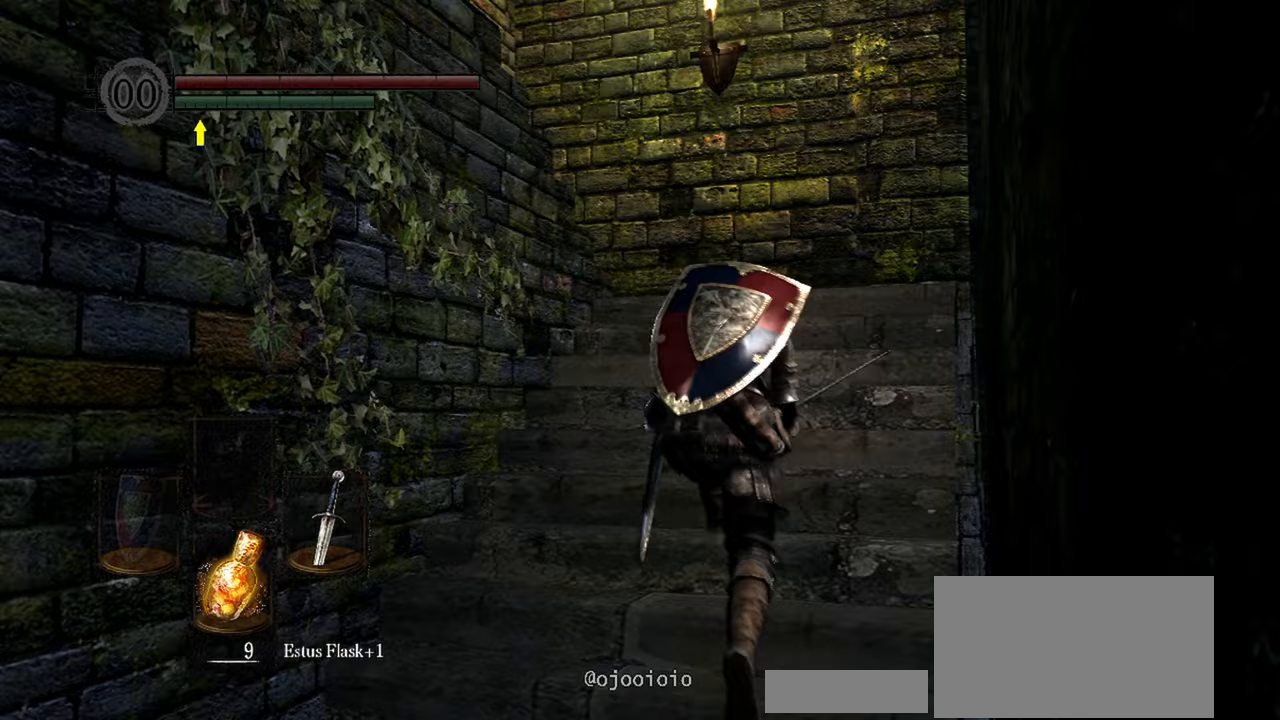
{"buttons": [], "left_stick": "up", "right_stick": "left", "events": []}
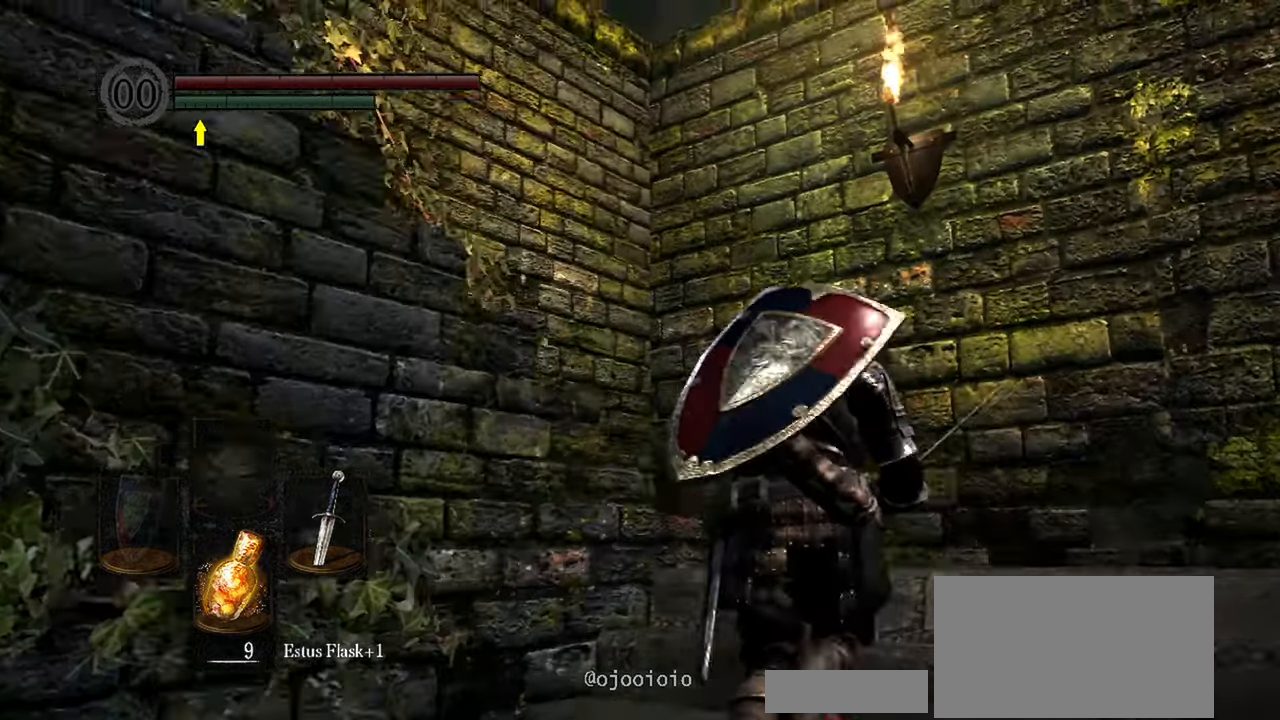
{"buttons": [], "left_stick": "up", "right_stick": "left", "events": []}